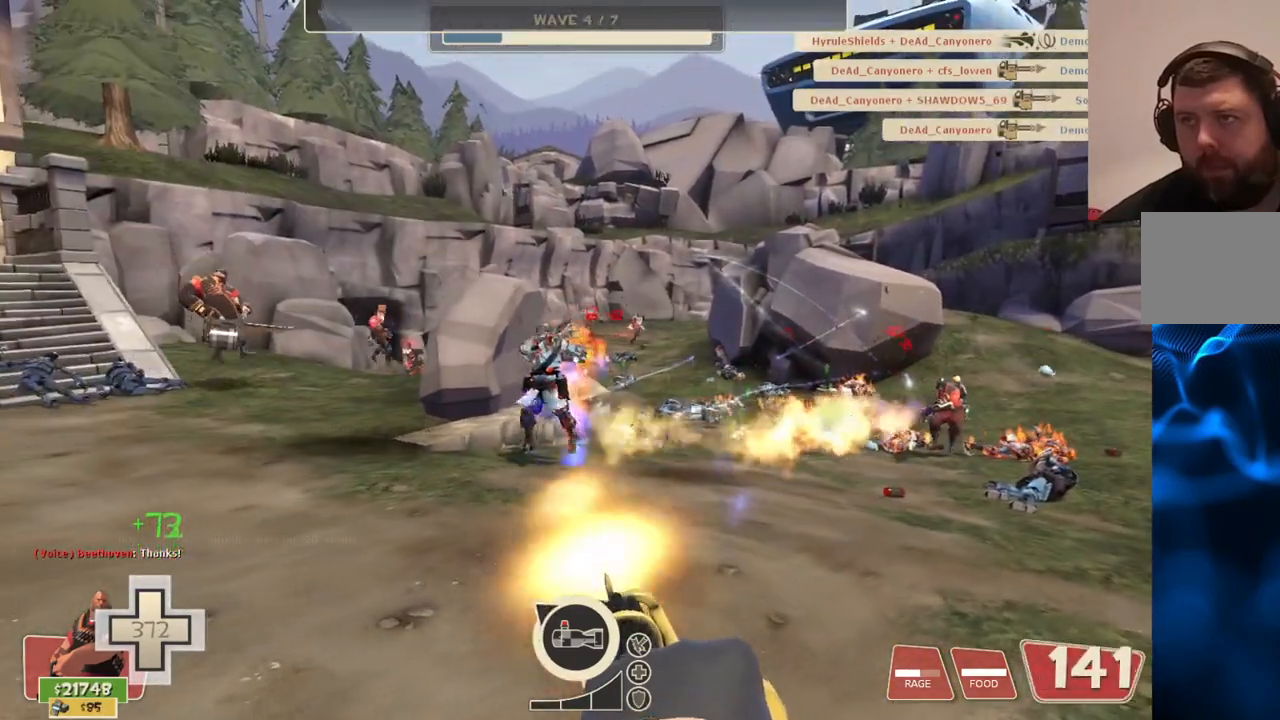
Gameplay with a controller (PlayStation layout); each line is a JSON object with the inputs held at the frame after it. "events" lists button and stick changes between this image and that frame as [ms after this image, input, new state], when the widget could be followed in between.
{"buttons": ["L2", "R2"], "left_stick": "up-right", "right_stick": "center", "events": []}
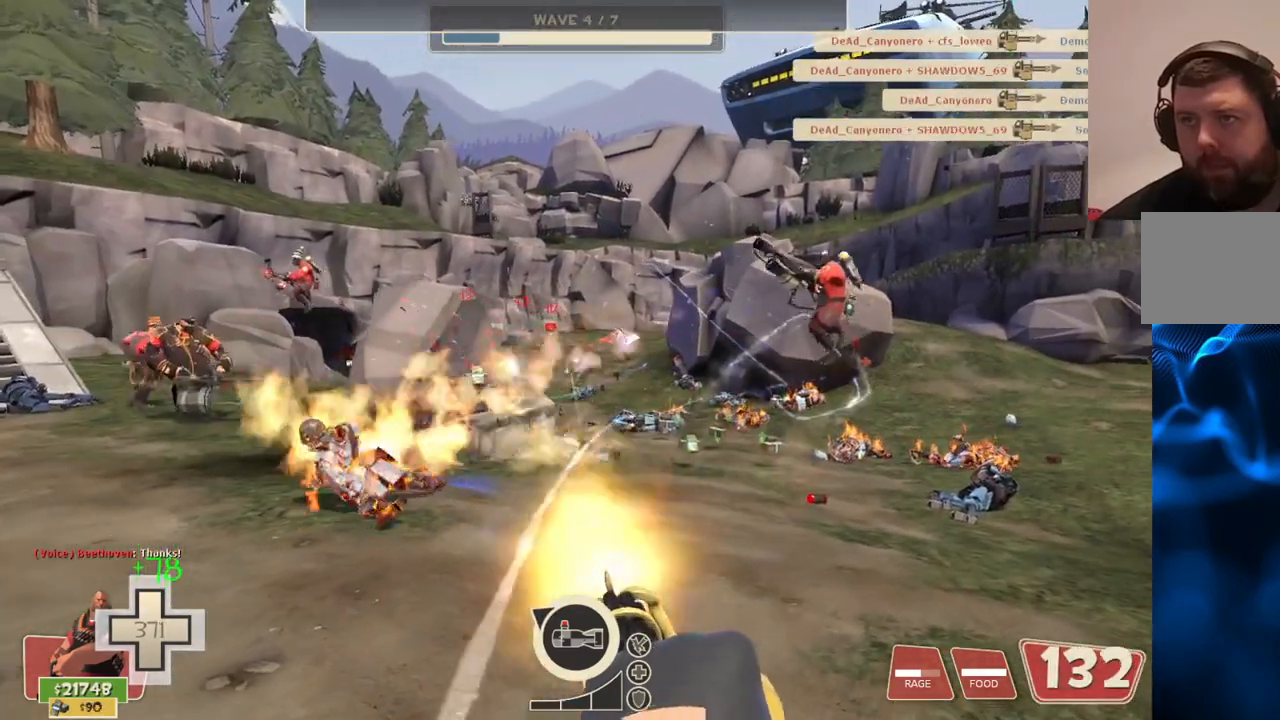
{"buttons": ["L2", "R2"], "left_stick": "up", "right_stick": "center", "events": [[433, "left_stick", "up"]]}
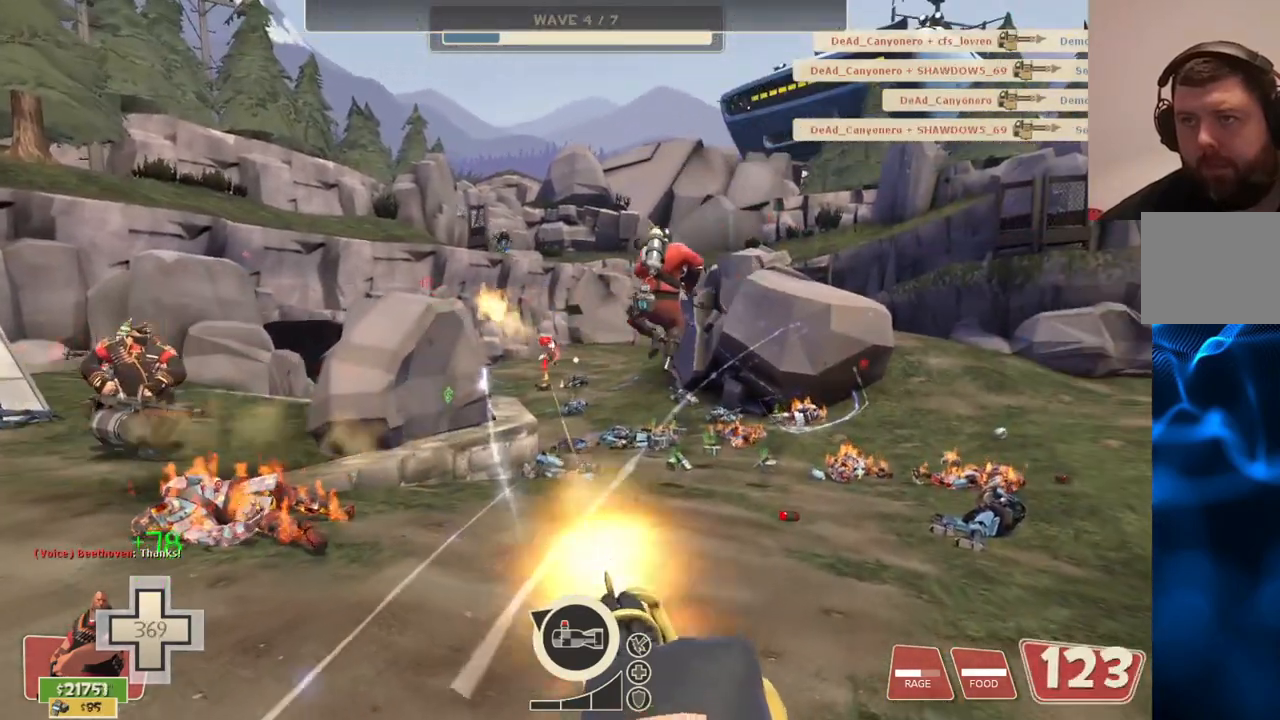
{"buttons": [], "left_stick": "down-left", "right_stick": "right", "events": [[233, "L2", "up"], [250, "R2", "up"], [250, "right_stick", "right"], [367, "left_stick", "left"], [417, "left_stick", "down-left"]]}
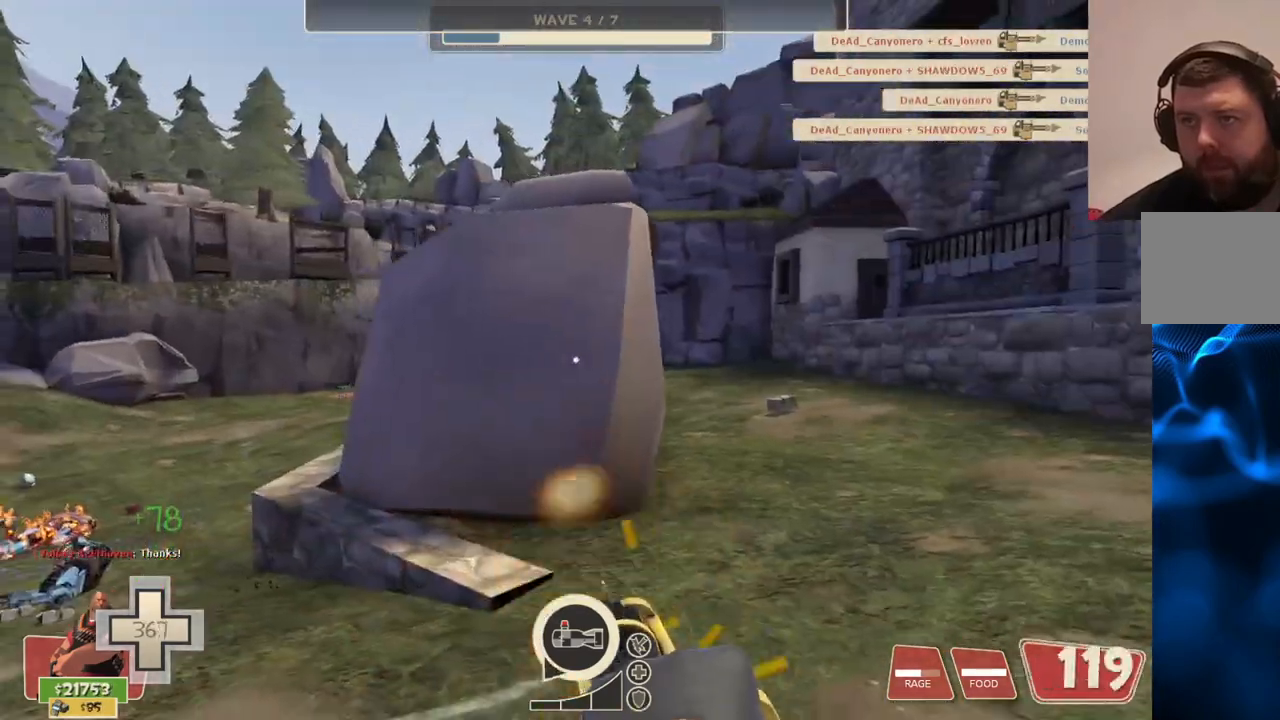
{"buttons": [], "left_stick": "up-left", "right_stick": "left", "events": [[117, "right_stick", "left"], [200, "left_stick", "left"], [300, "left_stick", "up-left"], [300, "right_stick", "center"], [483, "right_stick", "left"]]}
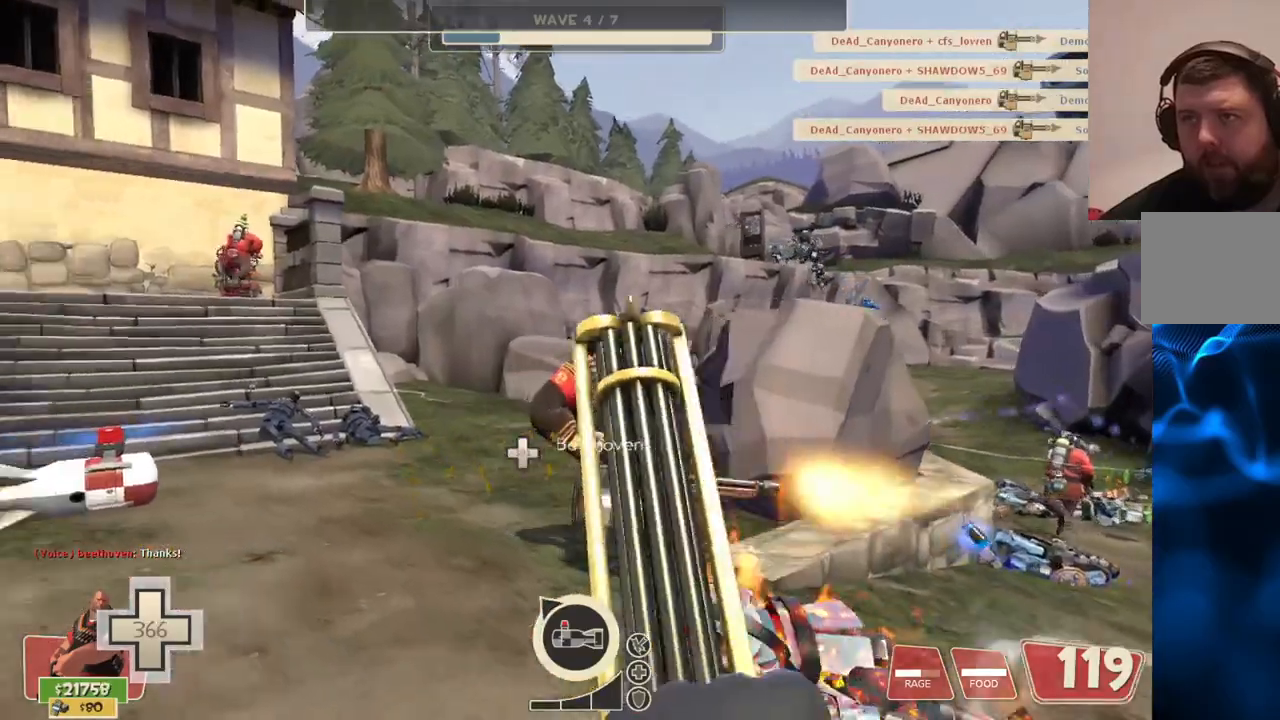
{"buttons": [], "left_stick": "up-right", "right_stick": "left", "events": [[167, "left_stick", "up"], [400, "left_stick", "up-right"]]}
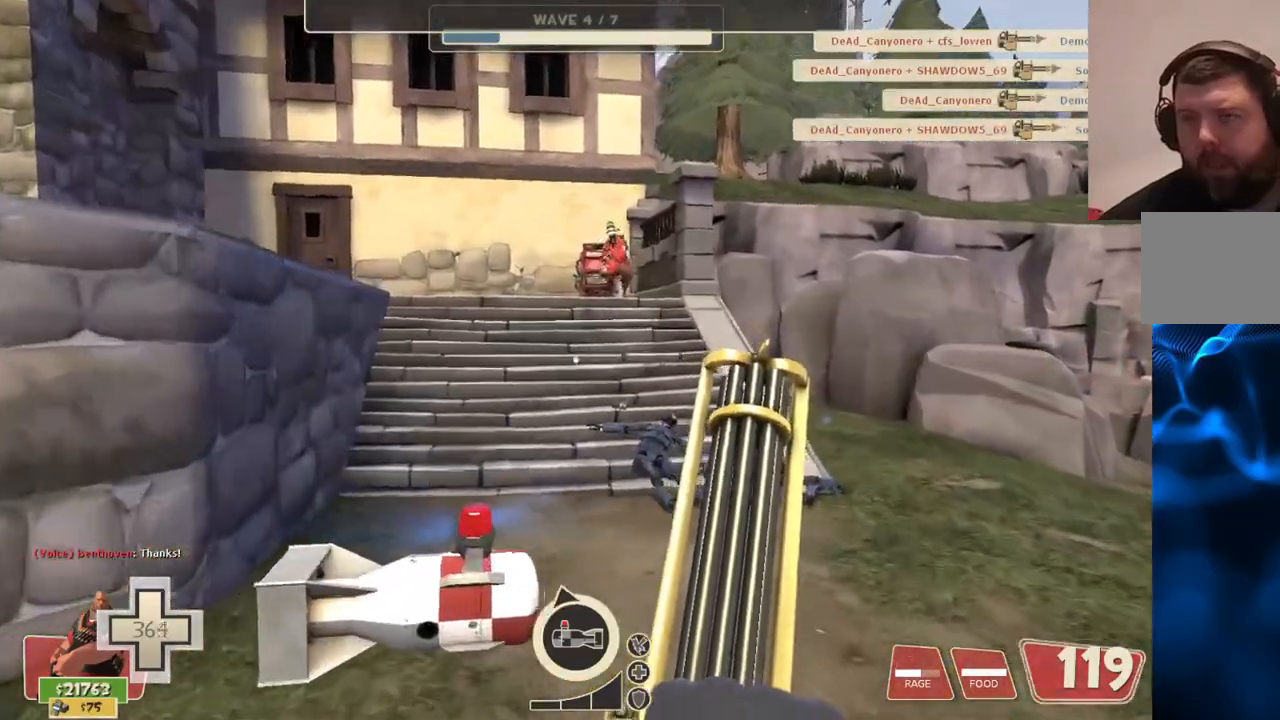
{"buttons": [], "left_stick": "up", "right_stick": "left", "events": [[100, "left_stick", "up"]]}
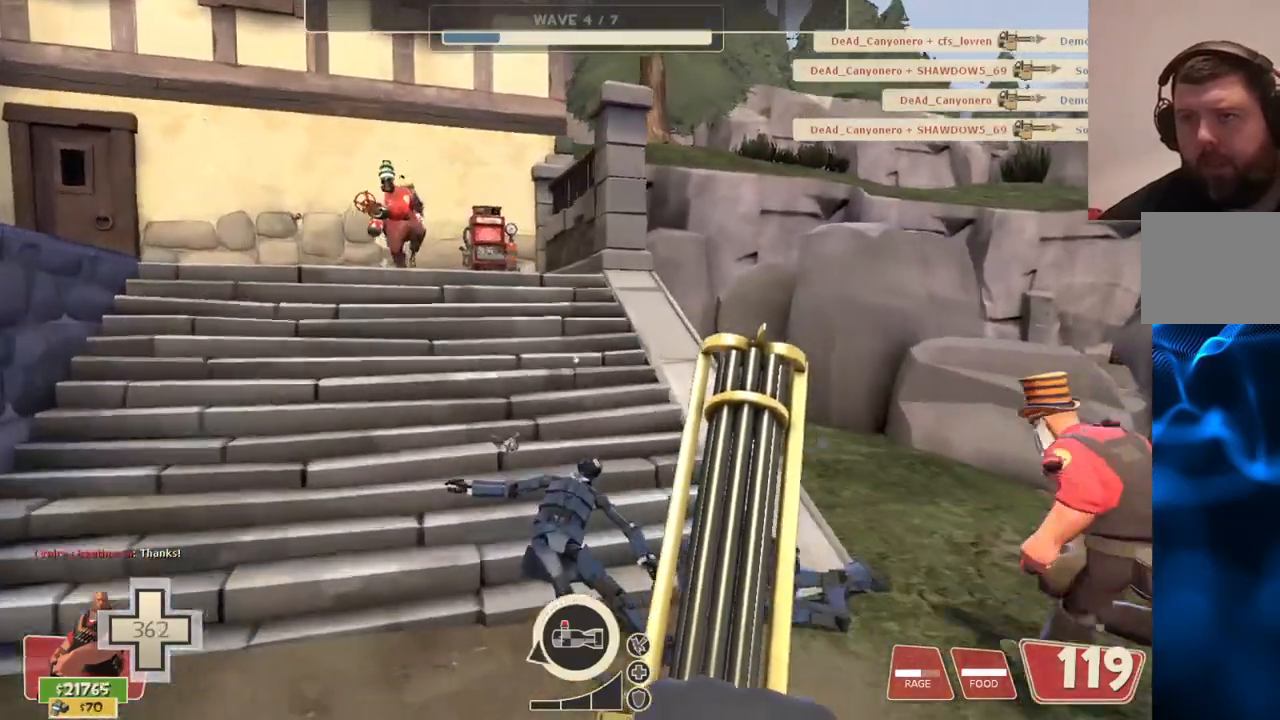
{"buttons": [], "left_stick": "up", "right_stick": "left", "events": []}
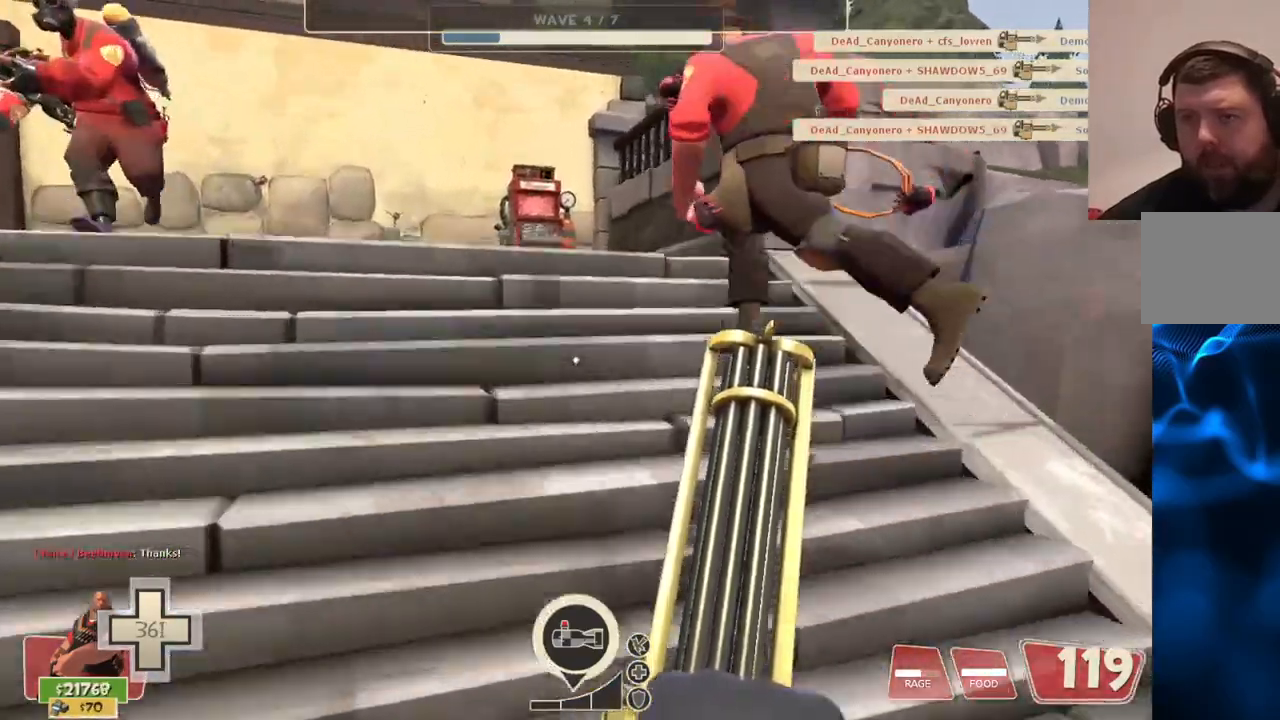
{"buttons": [], "left_stick": "up", "right_stick": "left", "events": []}
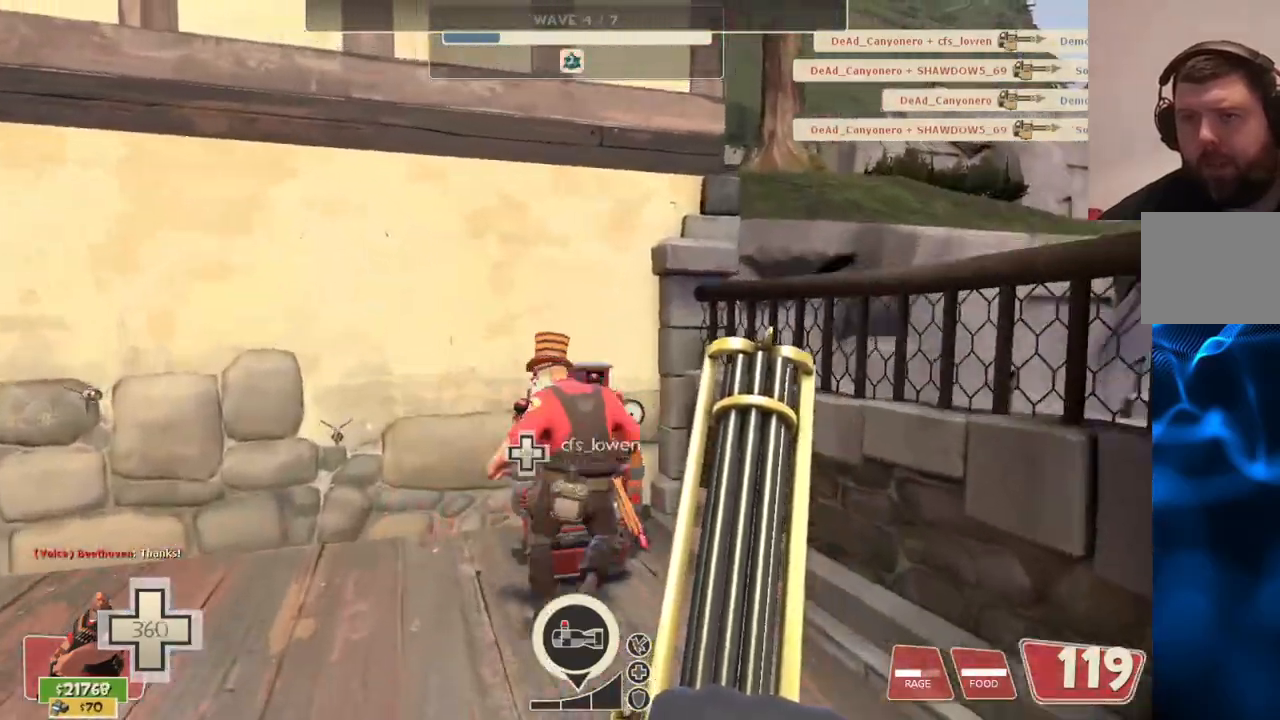
{"buttons": [], "left_stick": "center", "right_stick": "center", "events": [[250, "right_stick", "center"], [483, "left_stick", "center"]]}
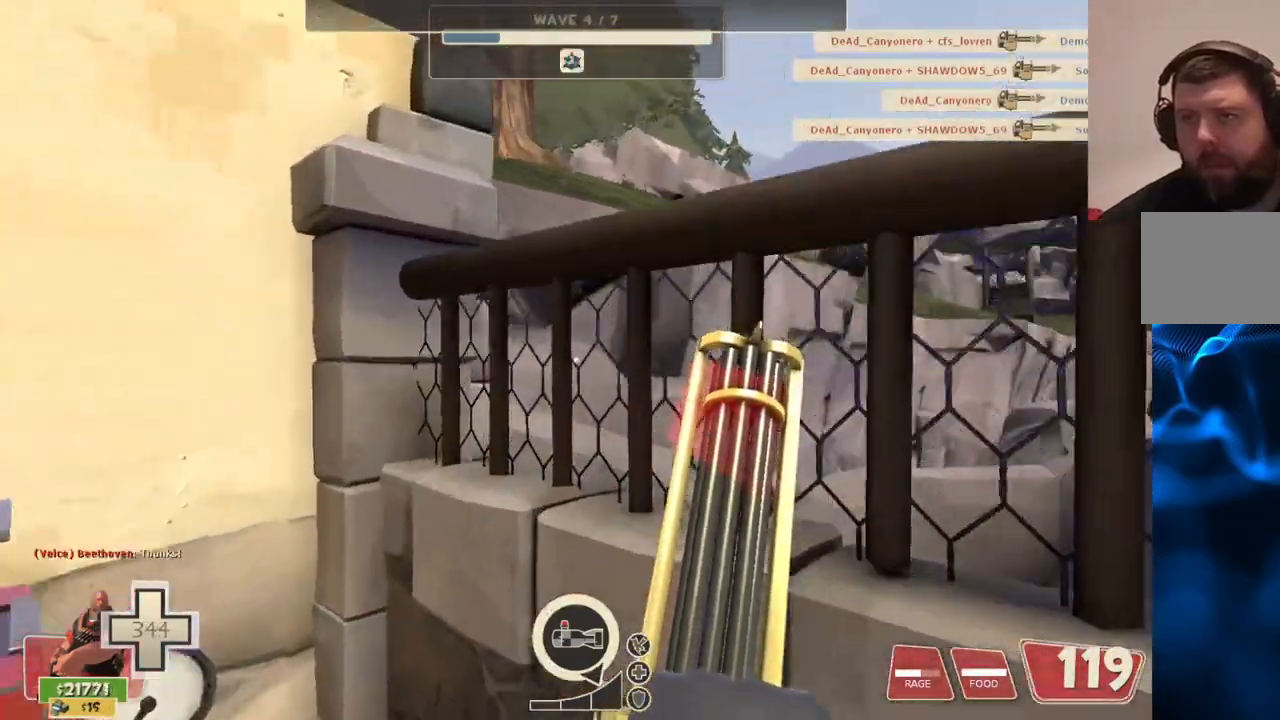
{"buttons": [], "left_stick": "center", "right_stick": "right", "events": [[133, "right_stick", "right"]]}
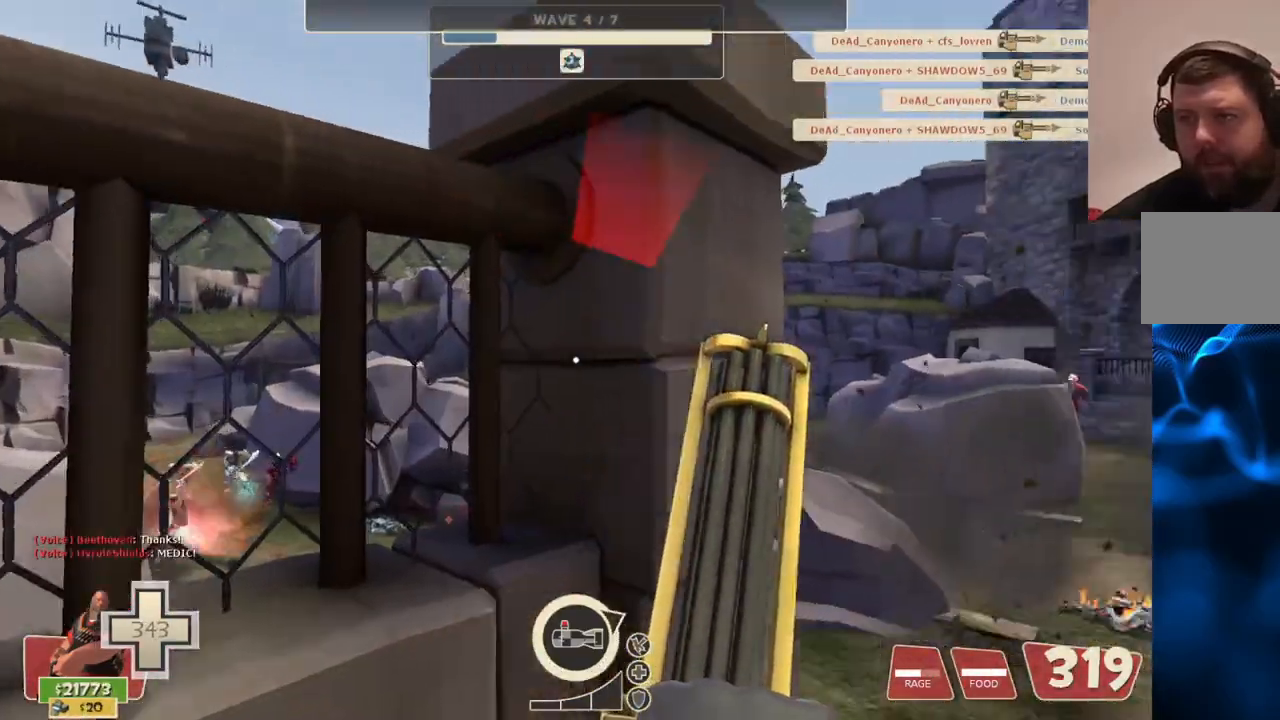
{"buttons": [], "left_stick": "center", "right_stick": "center", "events": [[133, "right_stick", "center"]]}
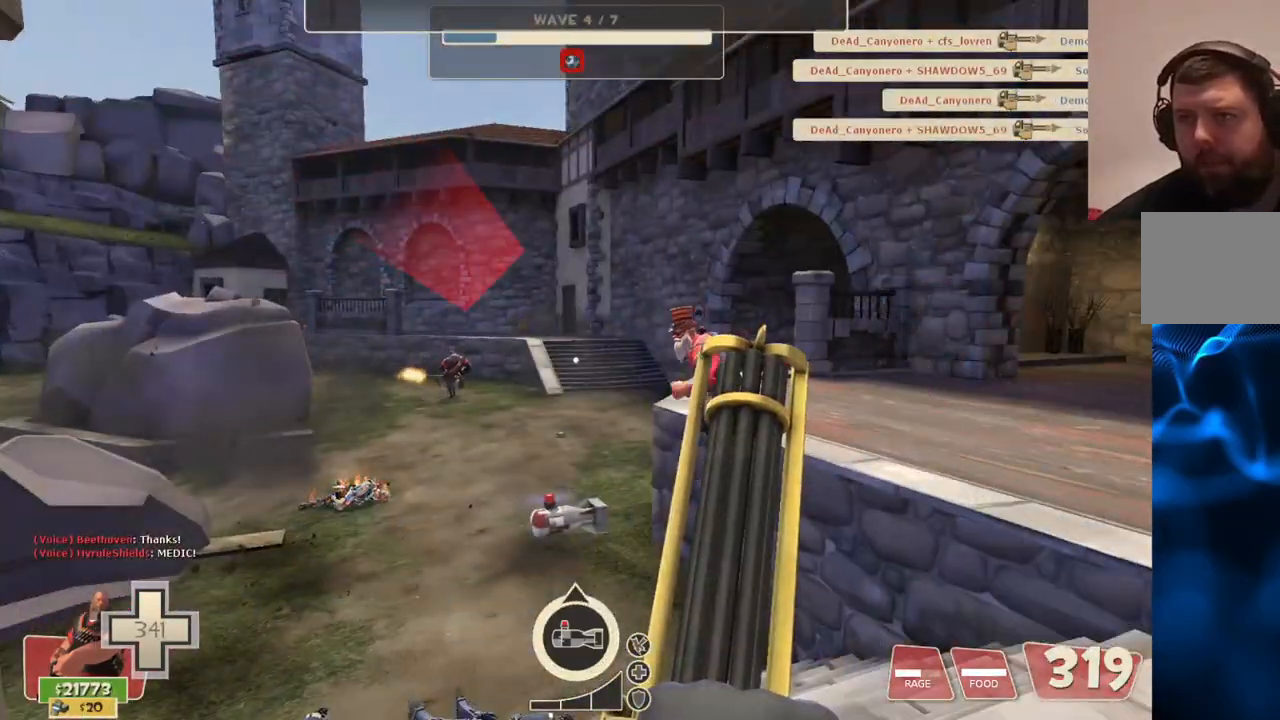
{"buttons": ["L2"], "left_stick": "up-right", "right_stick": "center", "events": [[117, "left_stick", "up-right"], [167, "right_stick", "left"], [233, "L2", "down"], [250, "right_stick", "center"]]}
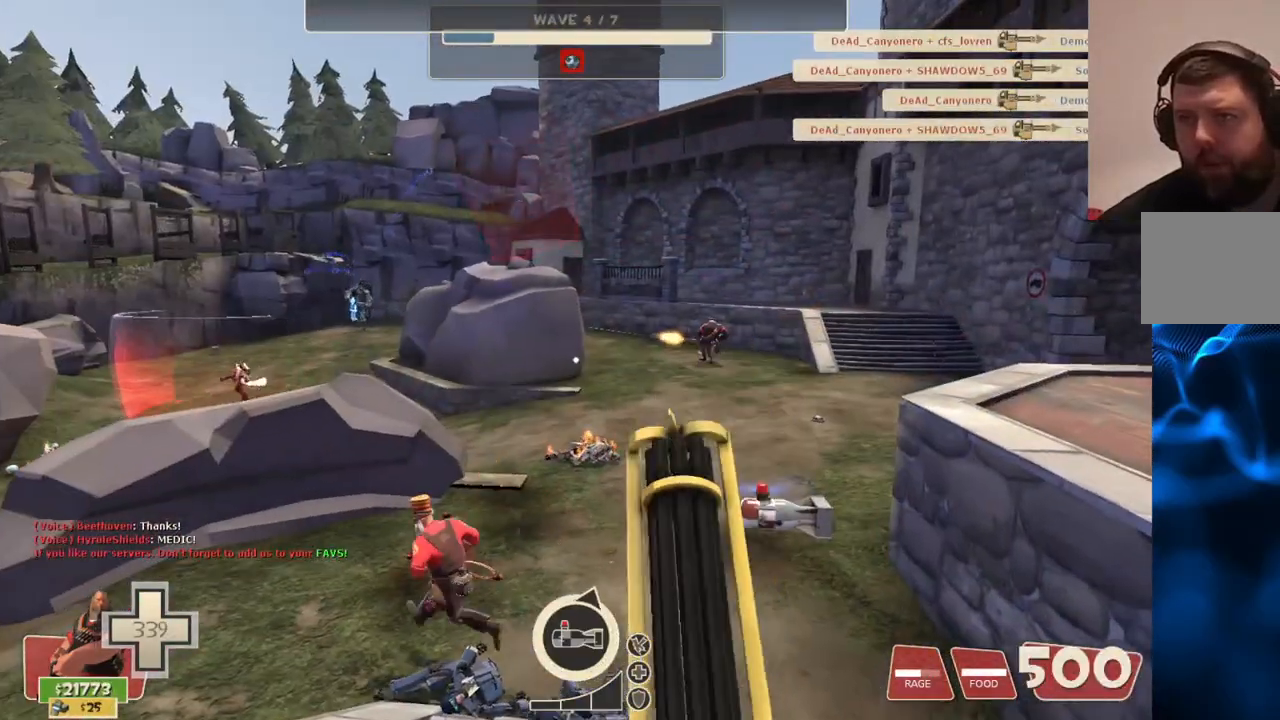
{"buttons": ["L2", "R2"], "left_stick": "up-right", "right_stick": "center", "events": [[117, "right_stick", "left"], [250, "right_stick", "center"], [417, "R2", "down"]]}
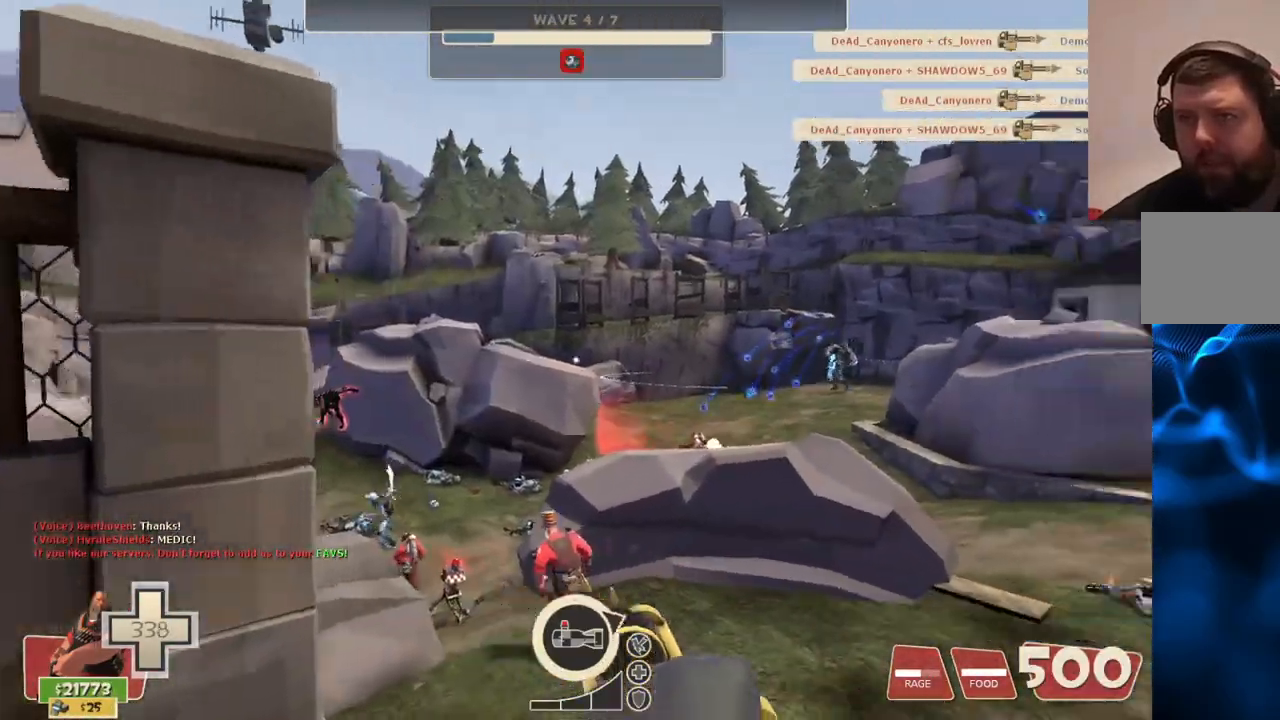
{"buttons": ["L2", "R2"], "left_stick": "up-right", "right_stick": "center", "events": [[333, "right_stick", "up-left"], [450, "right_stick", "center"]]}
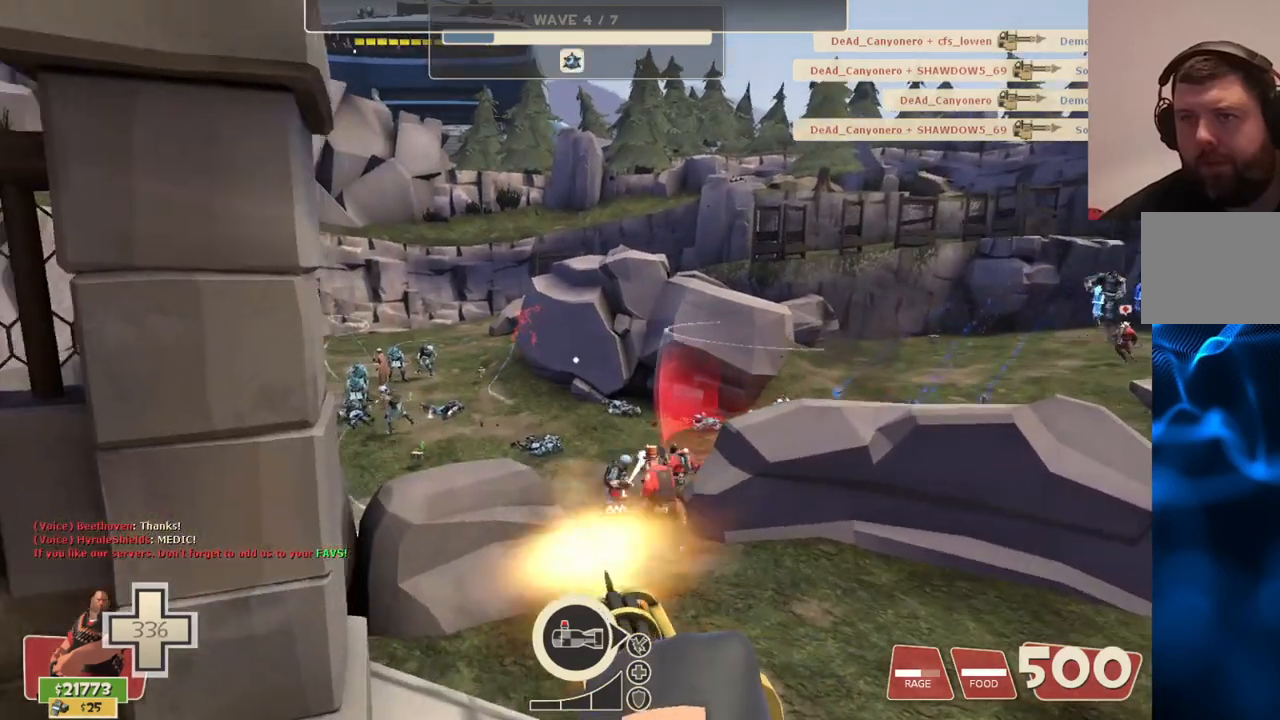
{"buttons": ["L2", "R2"], "left_stick": "up-right", "right_stick": "center", "events": [[367, "right_stick", "left"], [450, "right_stick", "center"]]}
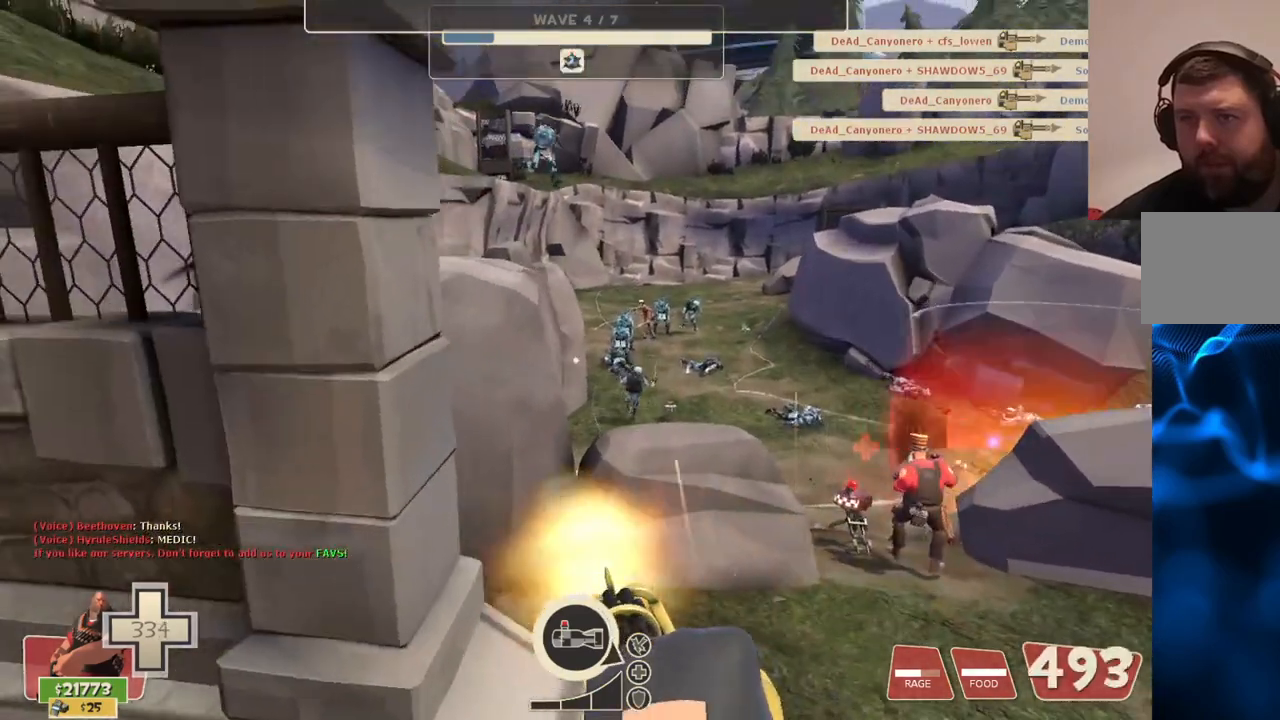
{"buttons": ["L2", "R2"], "left_stick": "up-right", "right_stick": "center", "events": []}
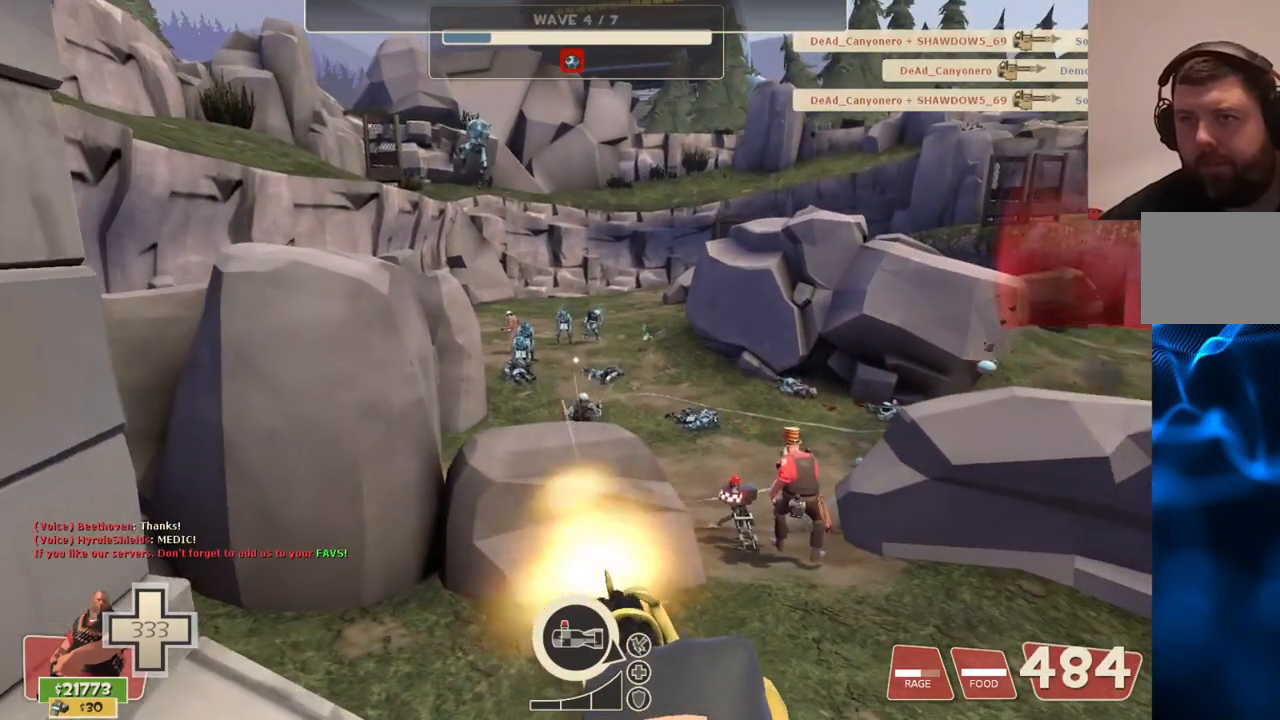
{"buttons": ["L2", "R2"], "left_stick": "up-right", "right_stick": "center", "events": []}
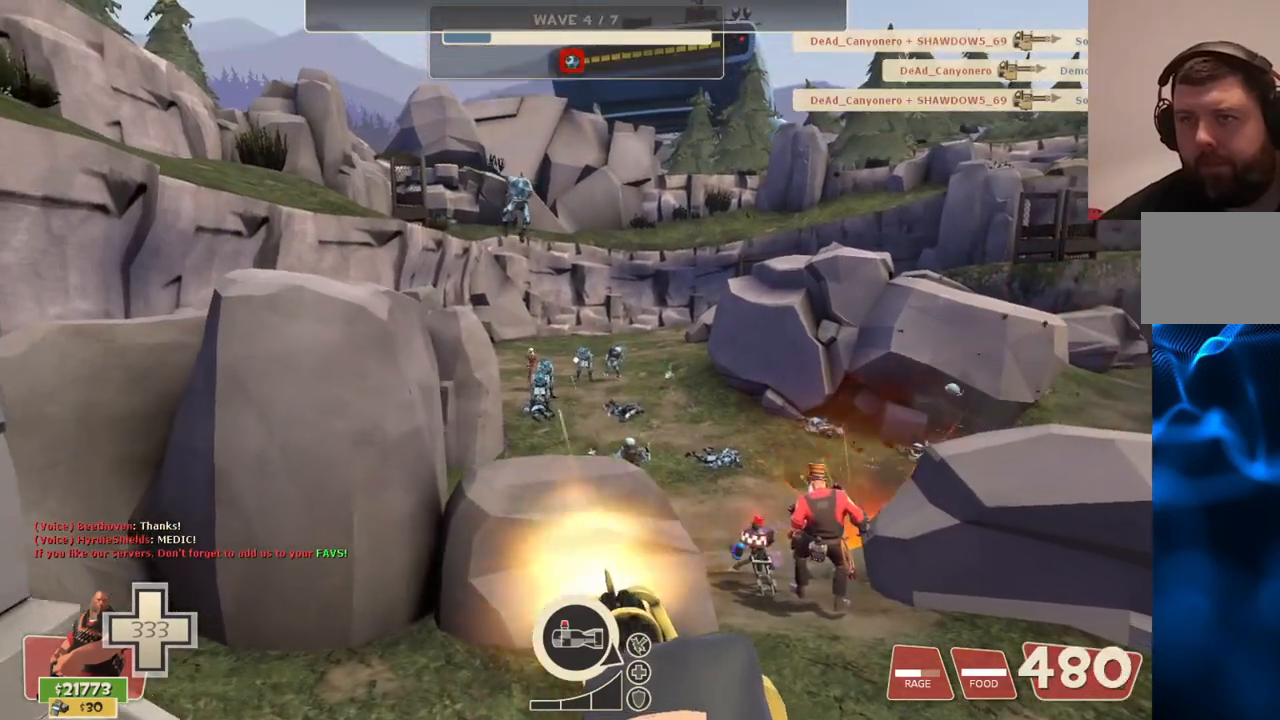
{"buttons": ["L2", "R2"], "left_stick": "down-right", "right_stick": "center", "events": [[67, "left_stick", "right"], [217, "left_stick", "center"], [383, "left_stick", "down-right"]]}
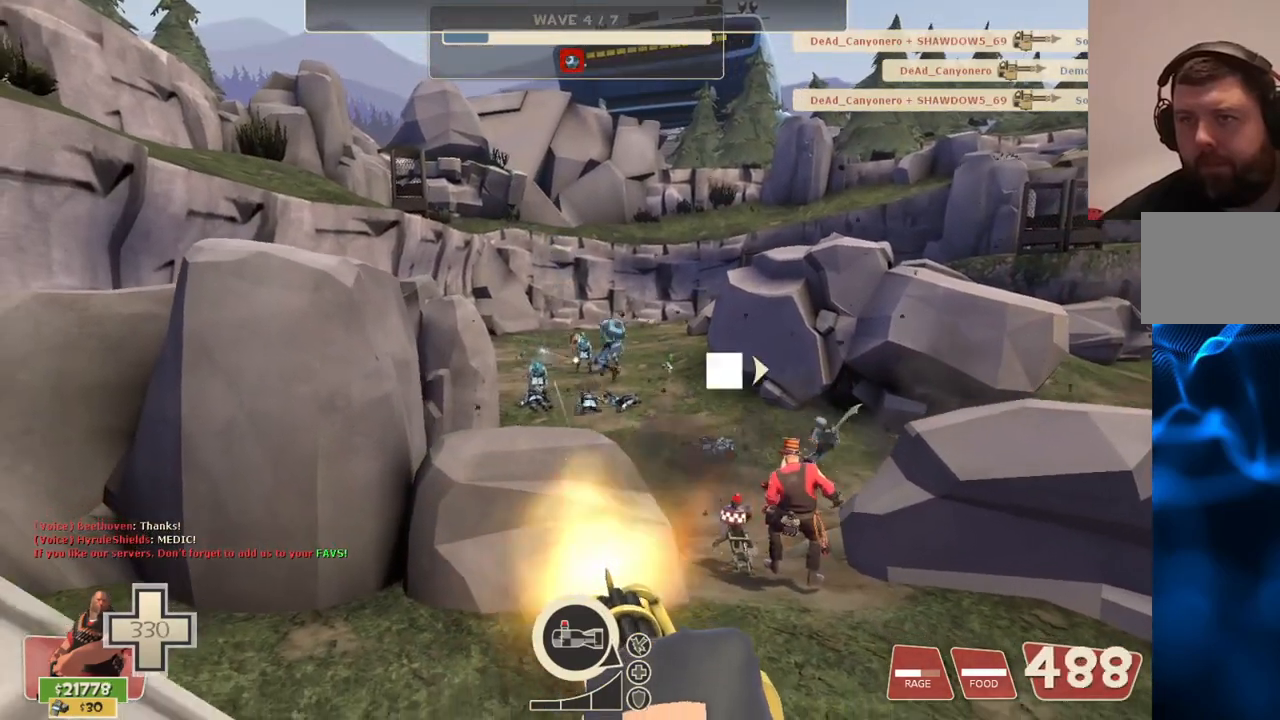
{"buttons": ["L2", "R2"], "left_stick": "down-right", "right_stick": "center", "events": []}
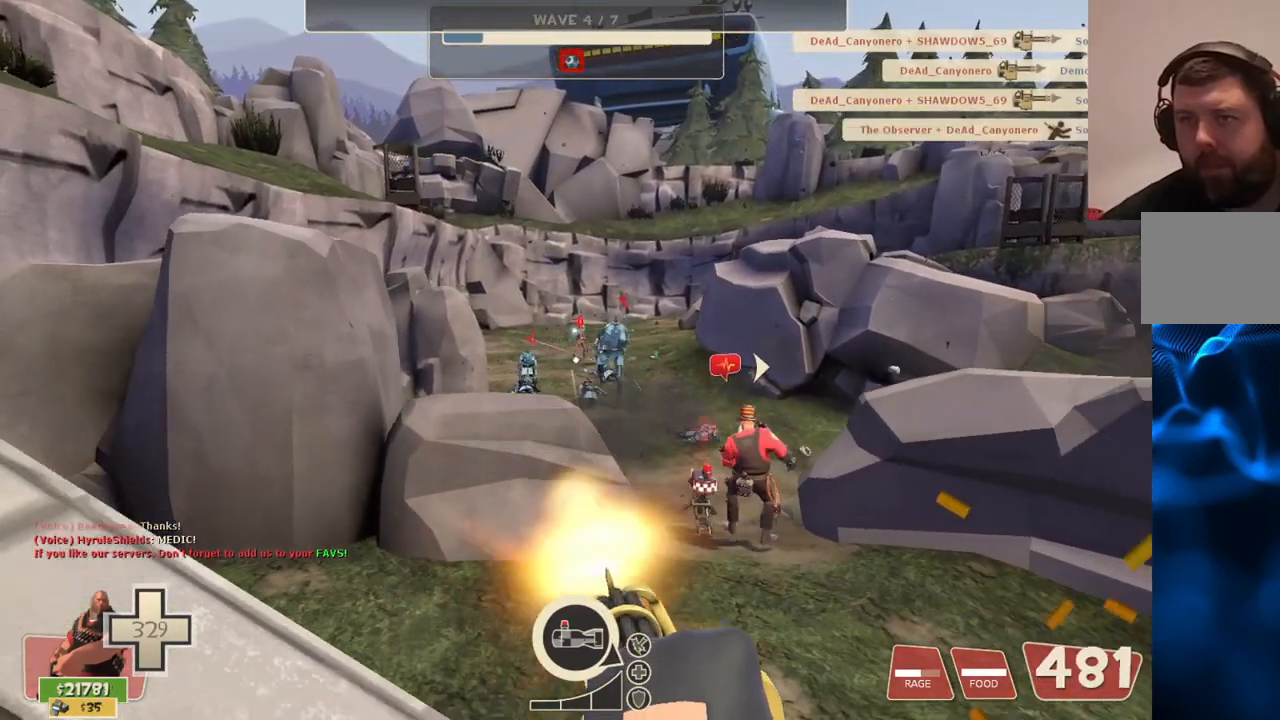
{"buttons": ["L2", "R2"], "left_stick": "right", "right_stick": "center", "events": [[167, "left_stick", "right"]]}
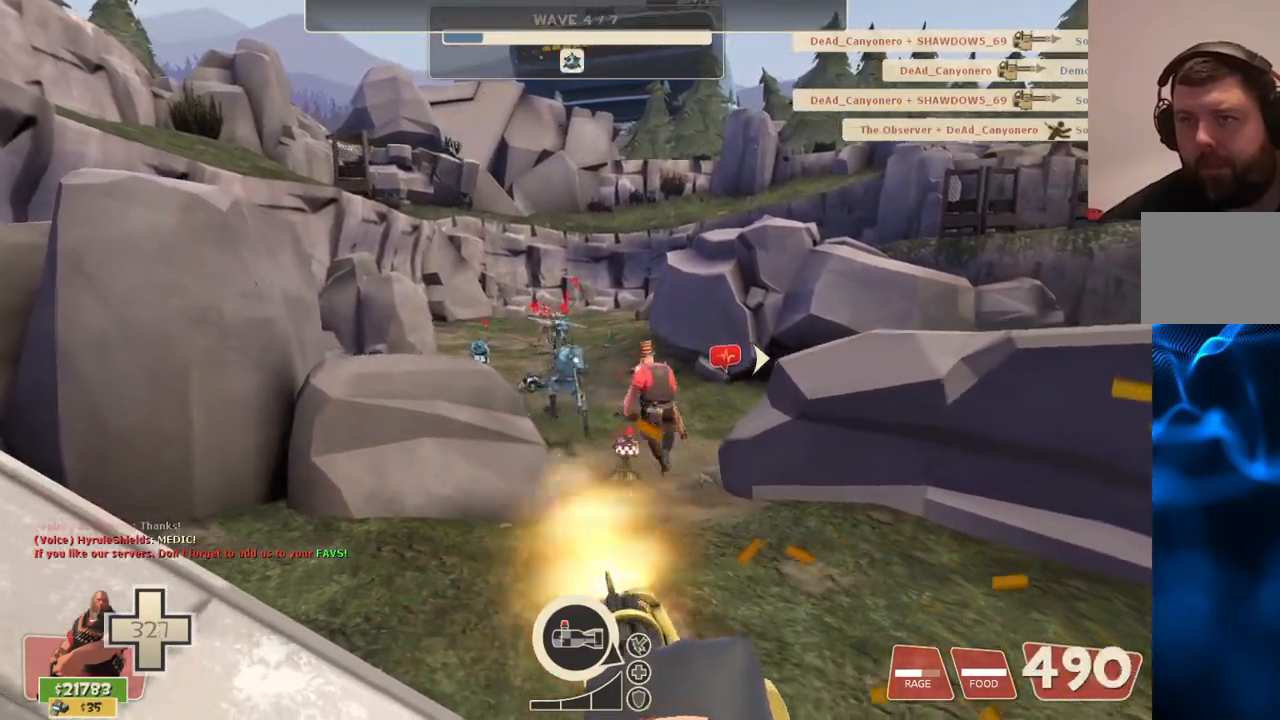
{"buttons": ["L2", "R2"], "left_stick": "up-right", "right_stick": "center", "events": [[133, "right_stick", "right"], [167, "left_stick", "up-right"], [300, "right_stick", "center"]]}
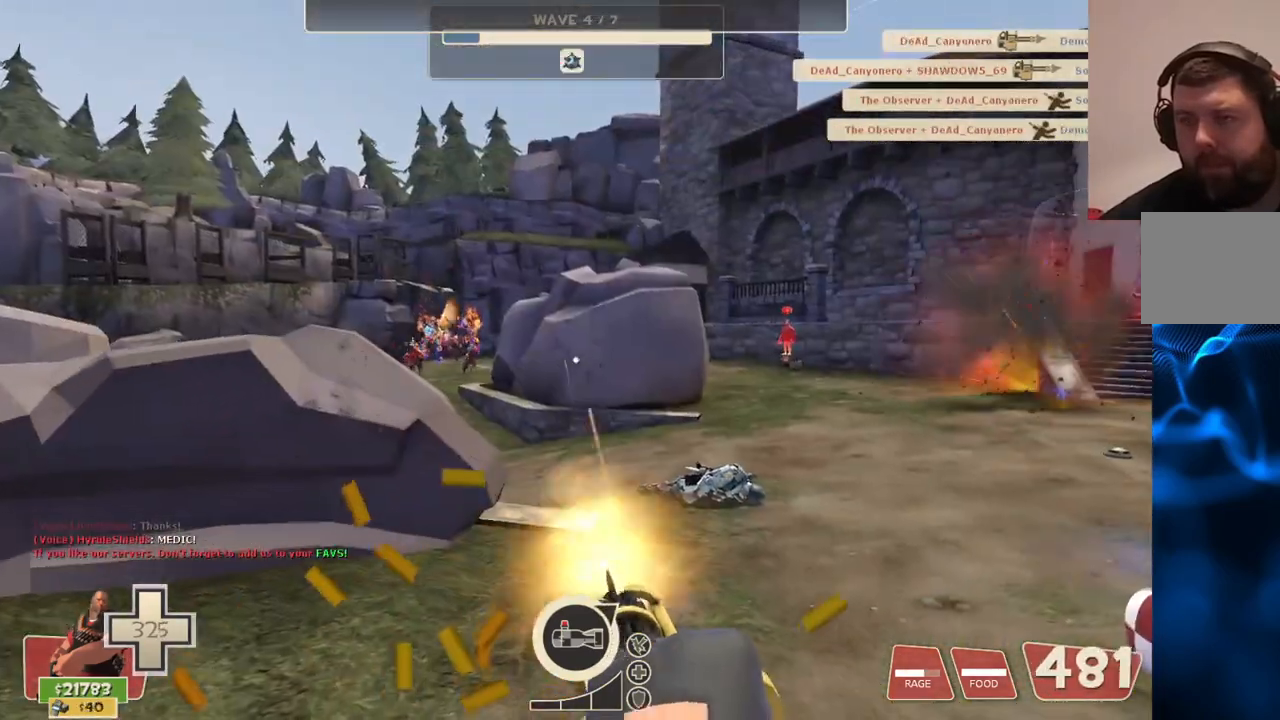
{"buttons": ["L2", "R2"], "left_stick": "up-right", "right_stick": "center", "events": []}
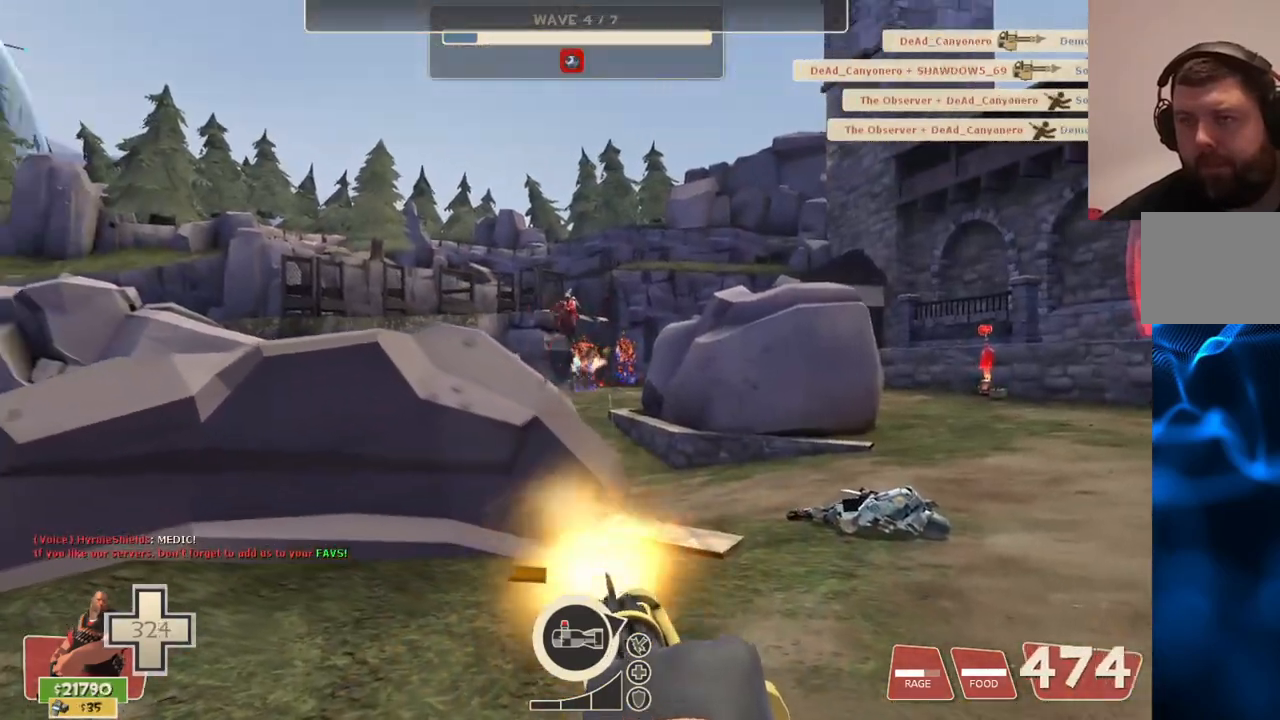
{"buttons": ["L2", "R2"], "left_stick": "up-right", "right_stick": "center", "events": []}
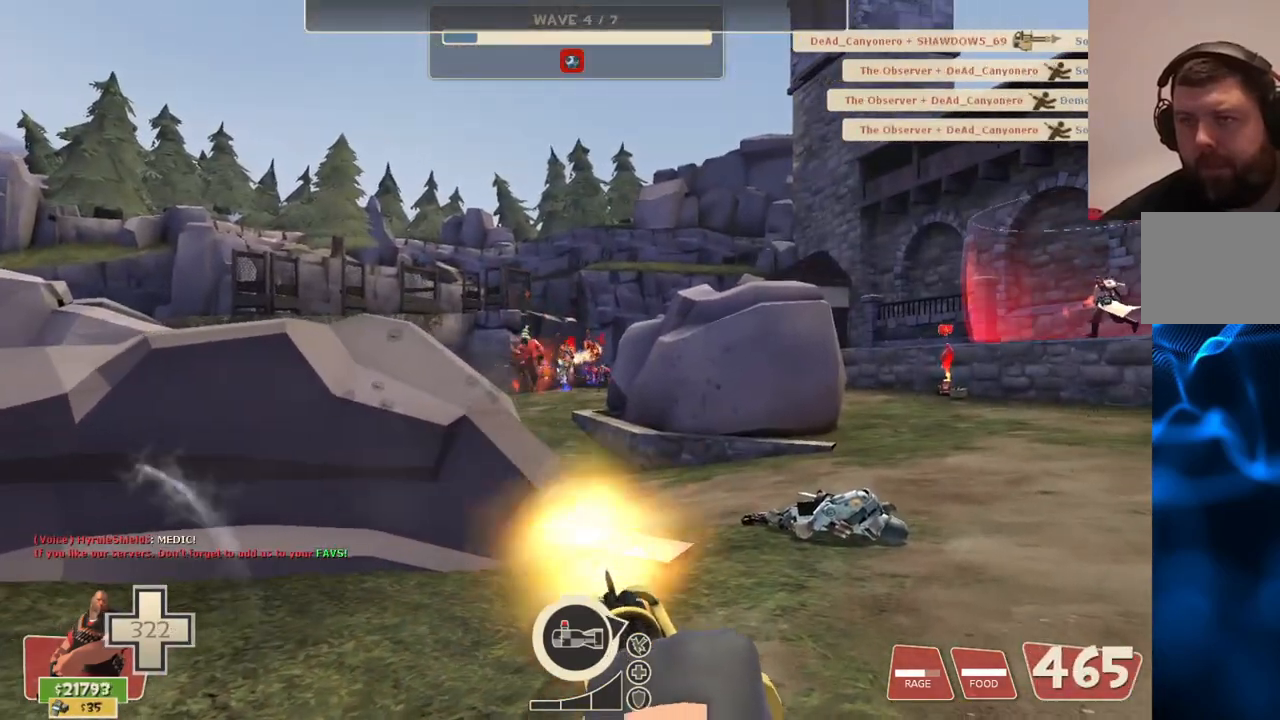
{"buttons": ["L2", "R2"], "left_stick": "up", "right_stick": "center", "events": [[167, "left_stick", "up"]]}
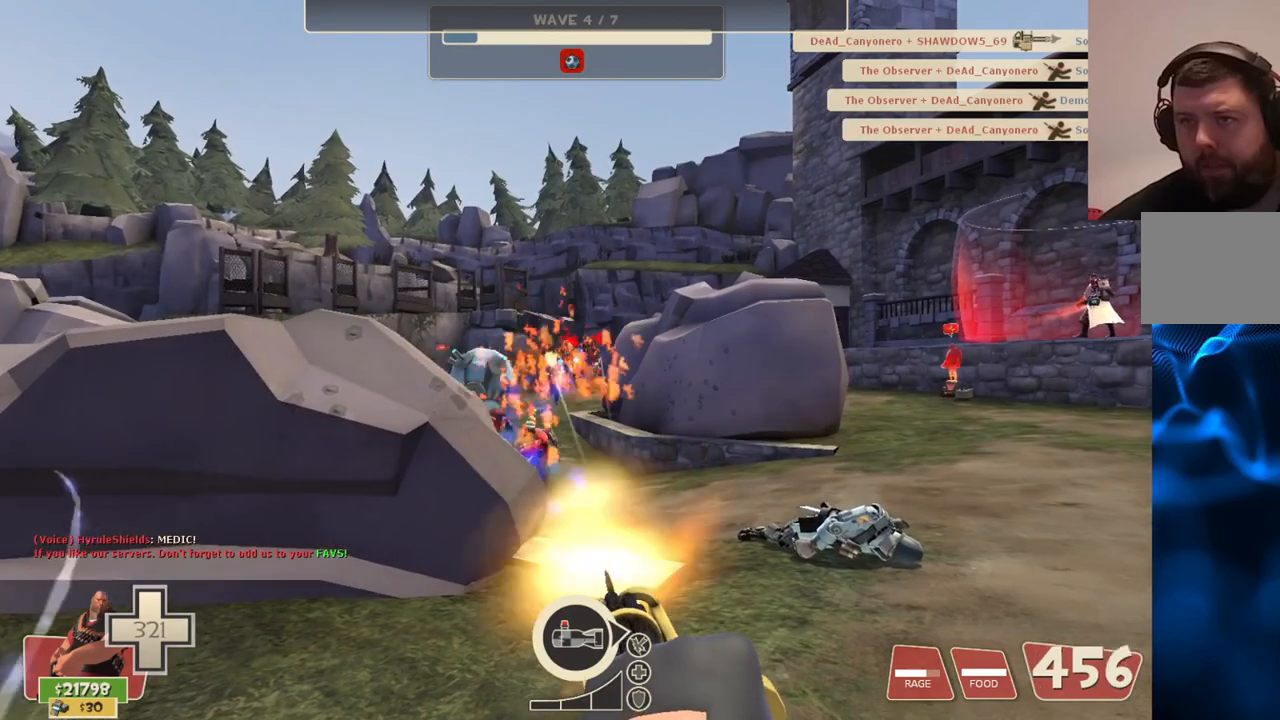
{"buttons": ["L2", "R2"], "left_stick": "up", "right_stick": "center", "events": []}
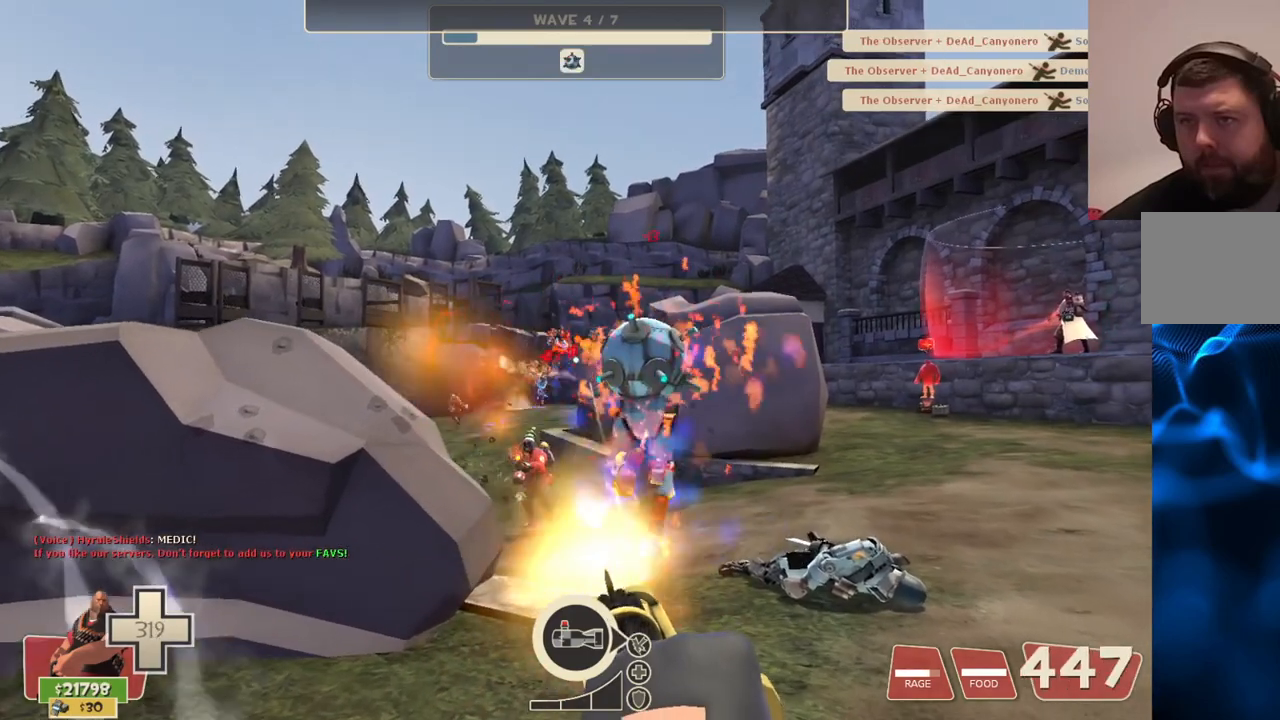
{"buttons": ["L2", "R2"], "left_stick": "up", "right_stick": "center", "events": []}
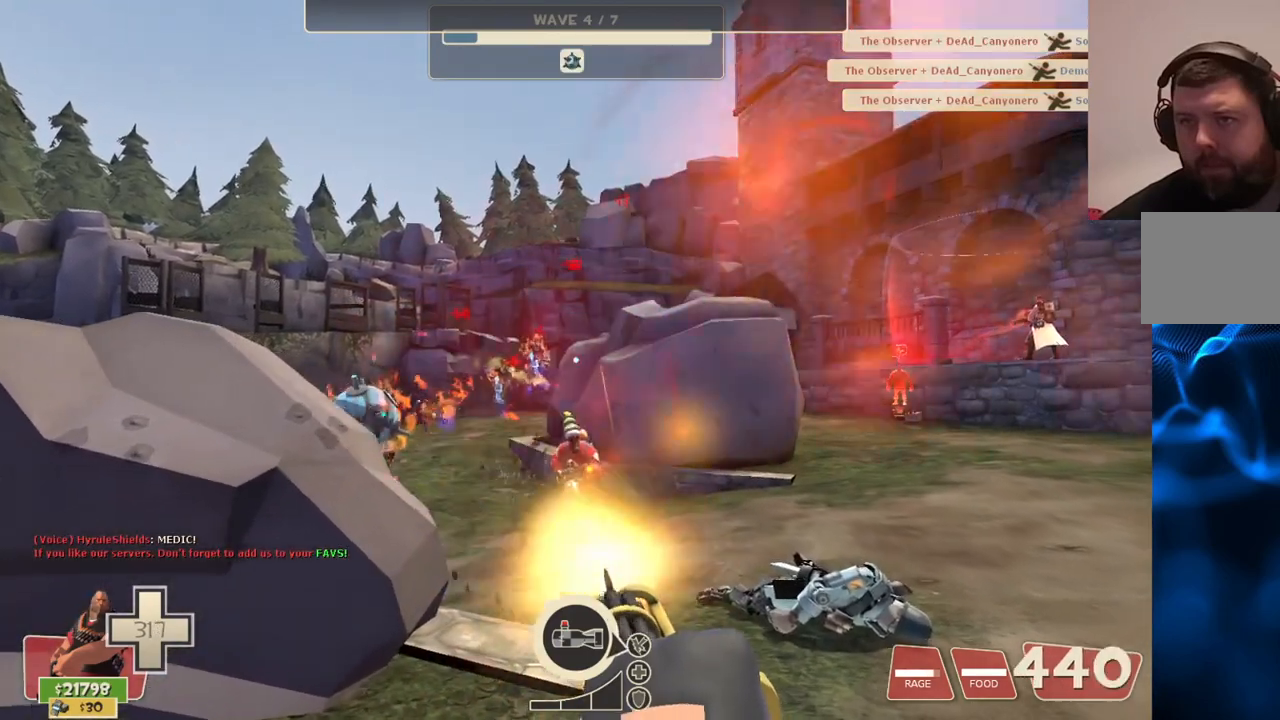
{"buttons": ["L2", "R2"], "left_stick": "up", "right_stick": "center", "events": []}
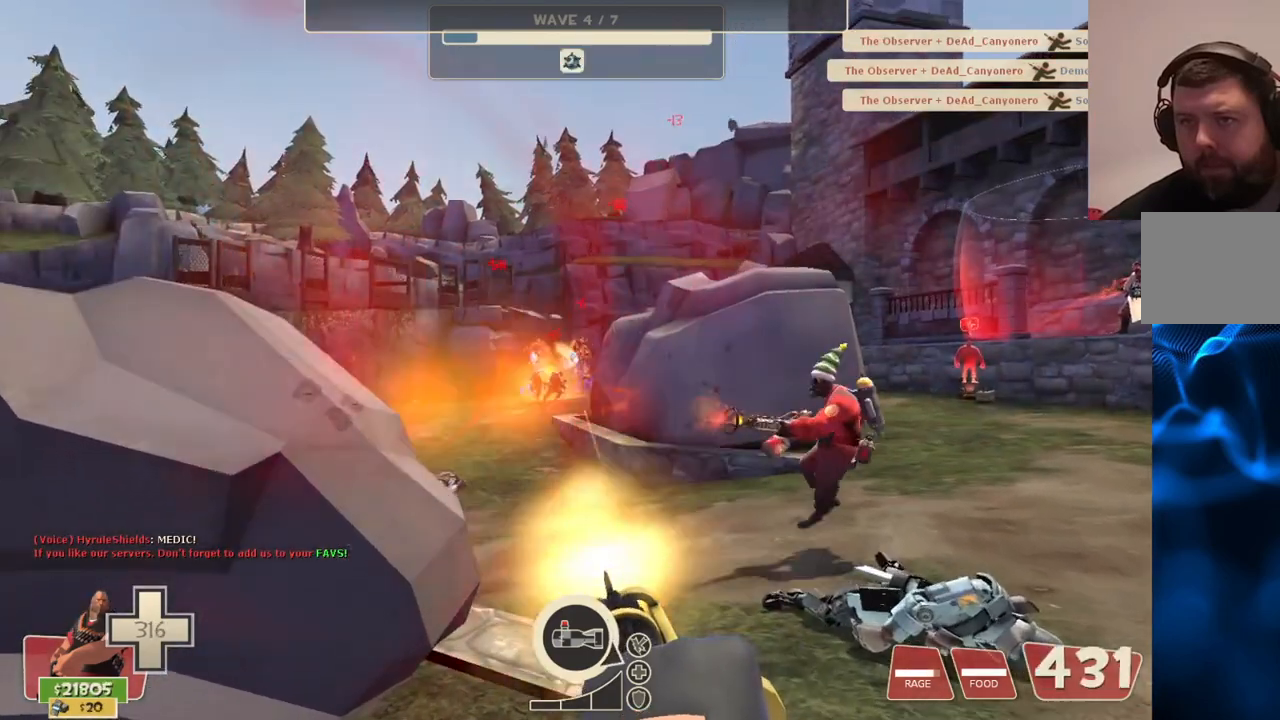
{"buttons": ["L2", "R2"], "left_stick": "up", "right_stick": "center", "events": []}
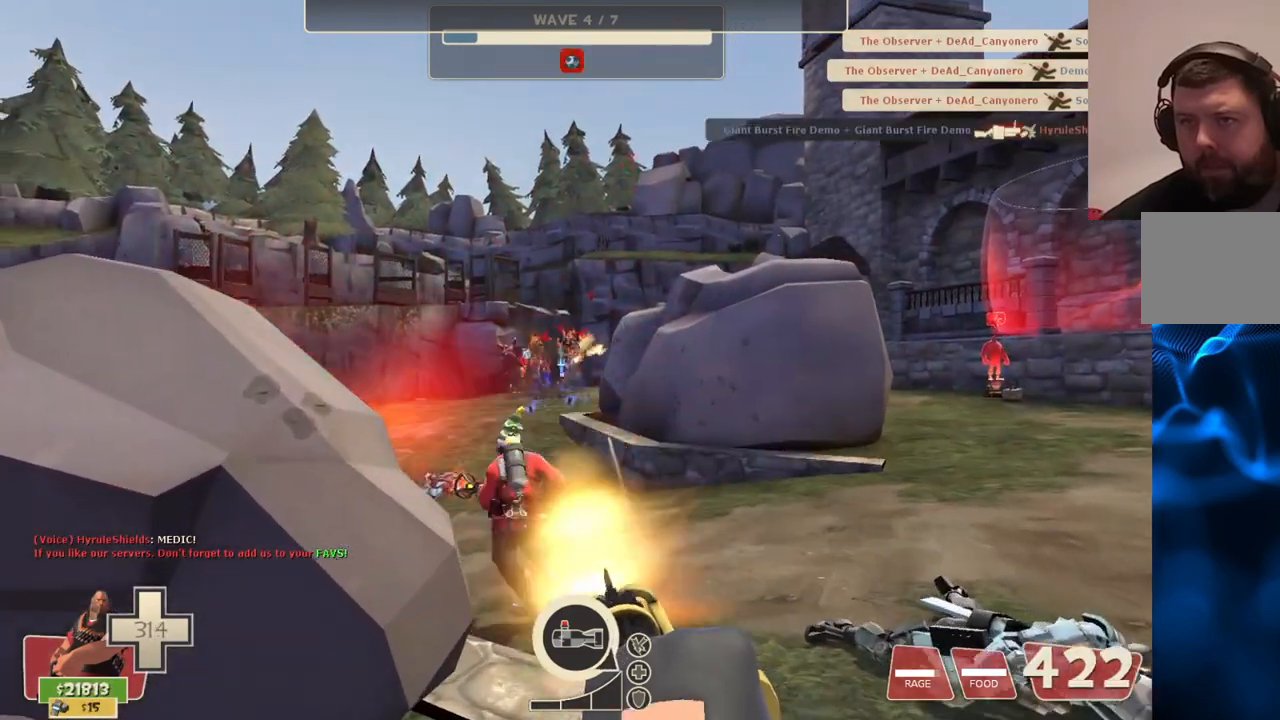
{"buttons": ["L2", "R2"], "left_stick": "up", "right_stick": "center", "events": []}
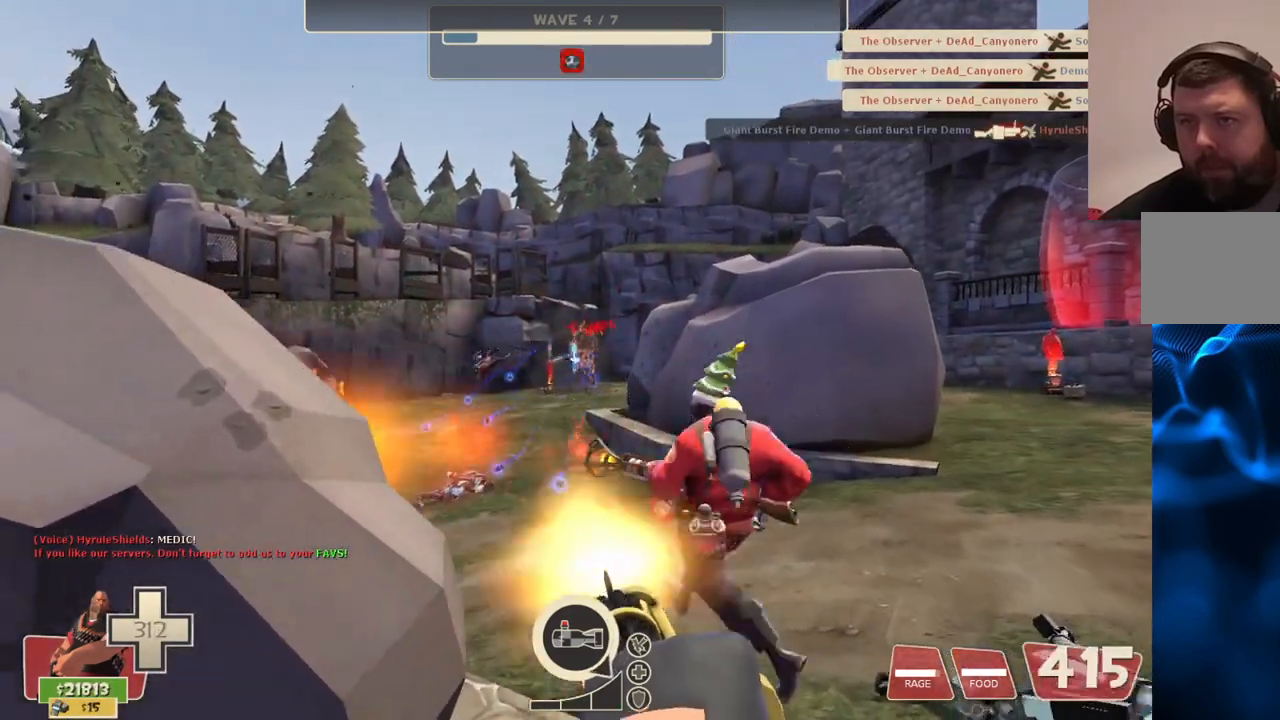
{"buttons": ["L2", "R2"], "left_stick": "up", "right_stick": "center", "events": []}